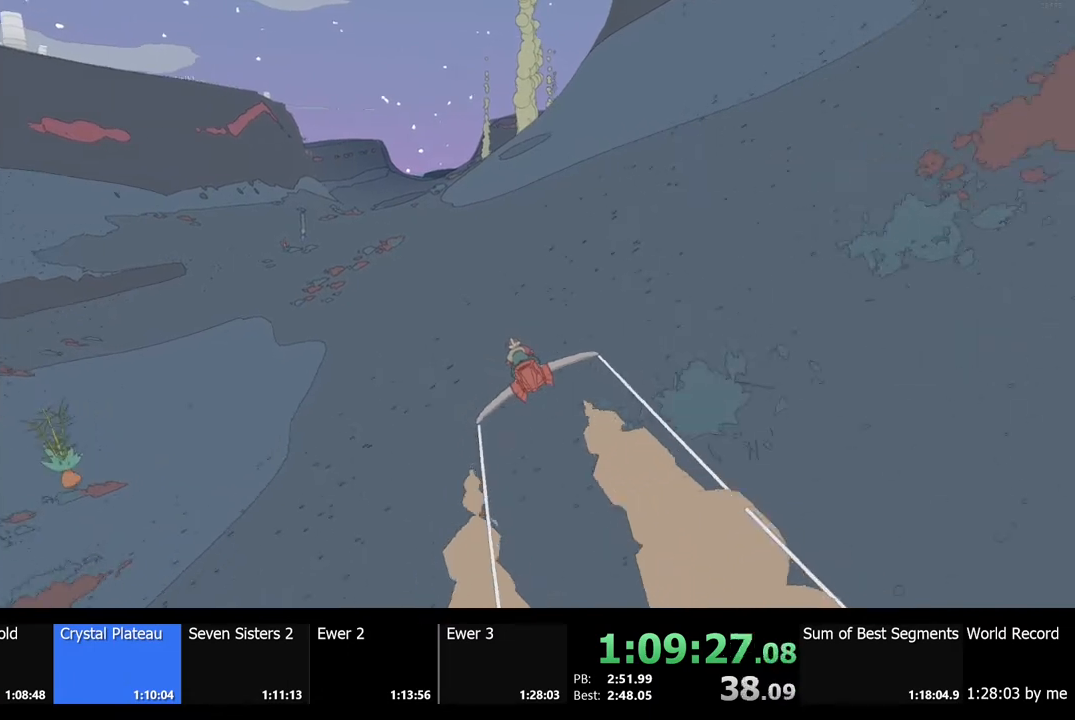
Gameplay with keyboard and mouse; each line is a JSON object with the keys and mouse buttons held at the frame after it. "events" lists presses ("down") and releases ("up") of "a", "ctrl", "d", "e", "f", "q", "r", "s", "shift", "space", "tab", "w", "mouse_left", "mouse_wheel", "mouse_right", "mouse_mb4" and "mouse_mb5" between this image and that frame as [ms after this image, input, new state], when the widget could be followed in between. "mouse_left", "mouse_wheel", "mouse_right", "mouse_mb4", "mouse_mb5" = the "left", "wheel", "right", "mb4", "mb5" buttons of the "mouse" list. No other keys are recorded. "wheel" means that the mouse wheel is clicked or scrolled. Mouse movement is not recorded.
{"keys": ["w"], "mouse": [], "events": []}
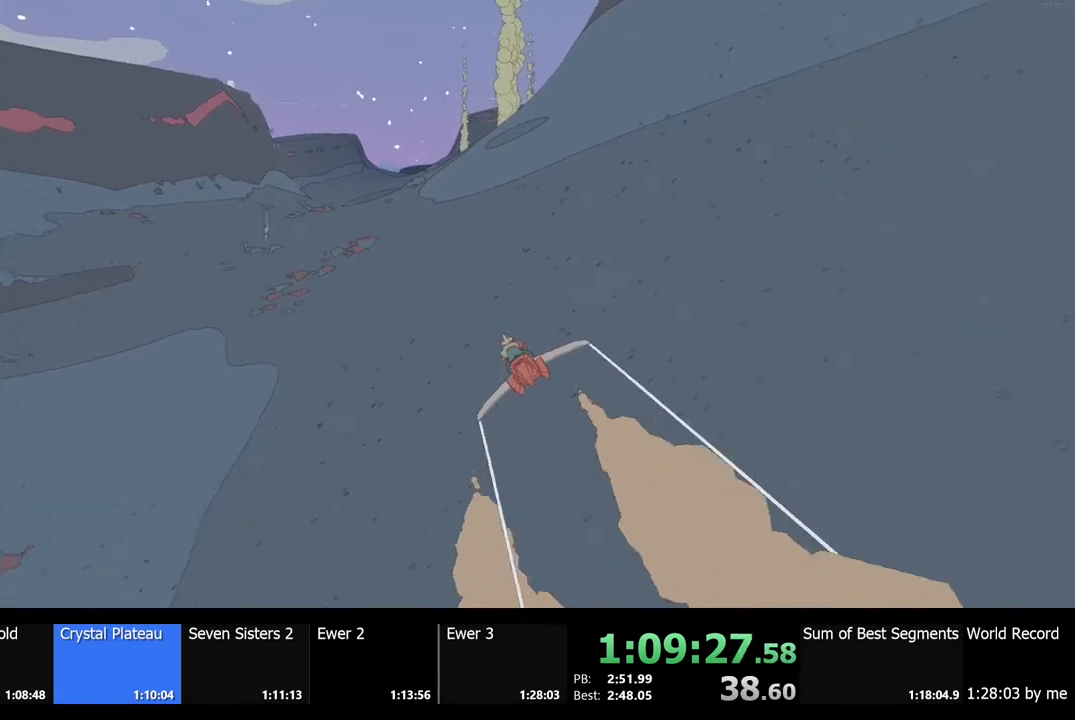
{"keys": ["w"], "mouse": [], "events": []}
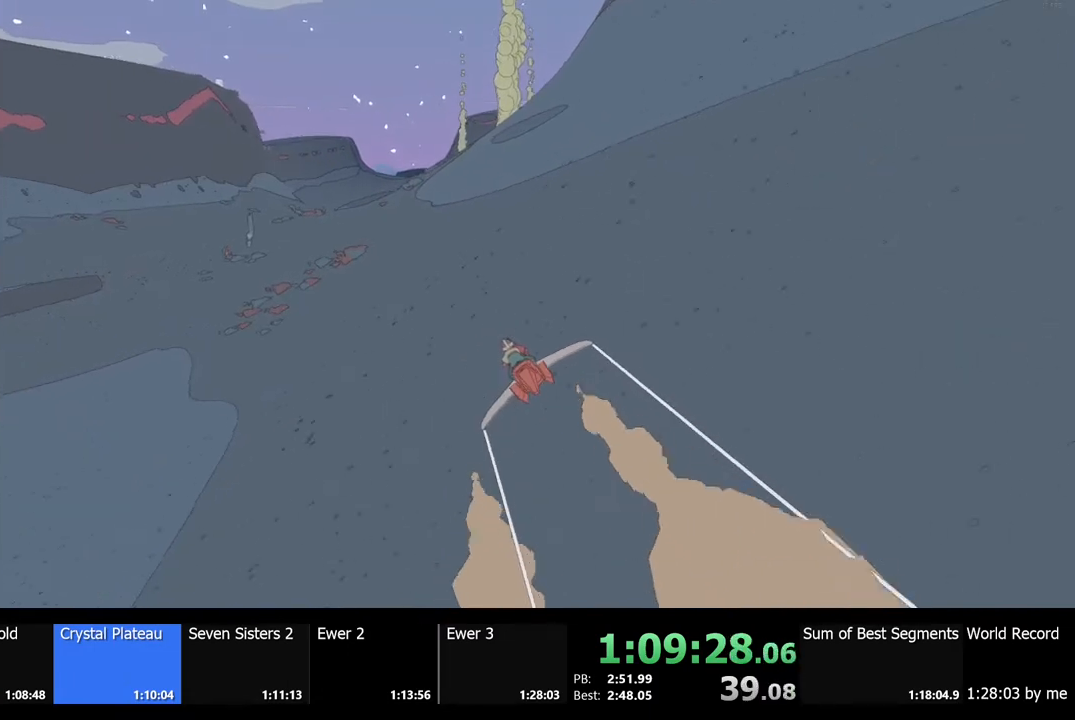
{"keys": ["w"], "mouse": [], "events": []}
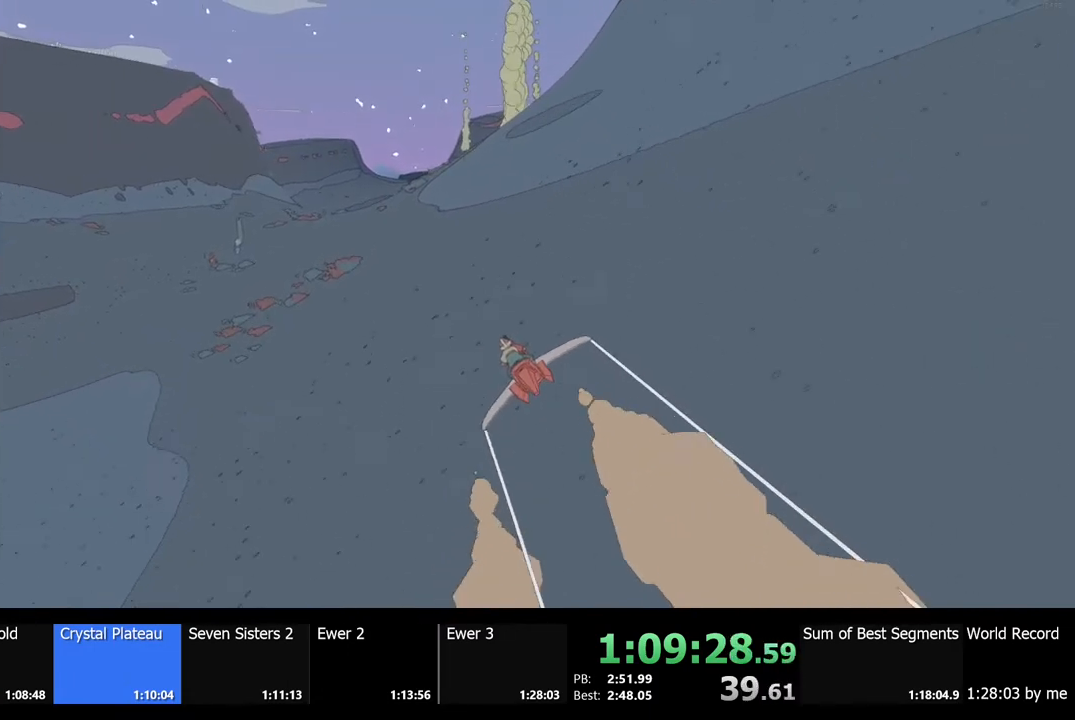
{"keys": ["w"], "mouse": [], "events": []}
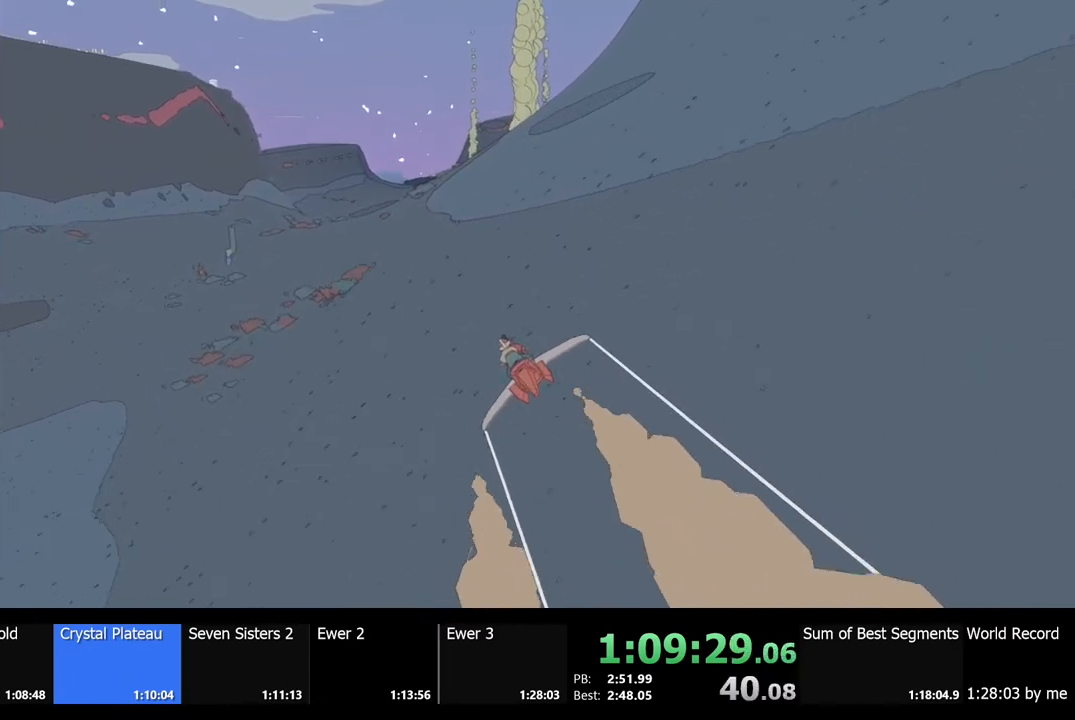
{"keys": ["w"], "mouse": [], "events": []}
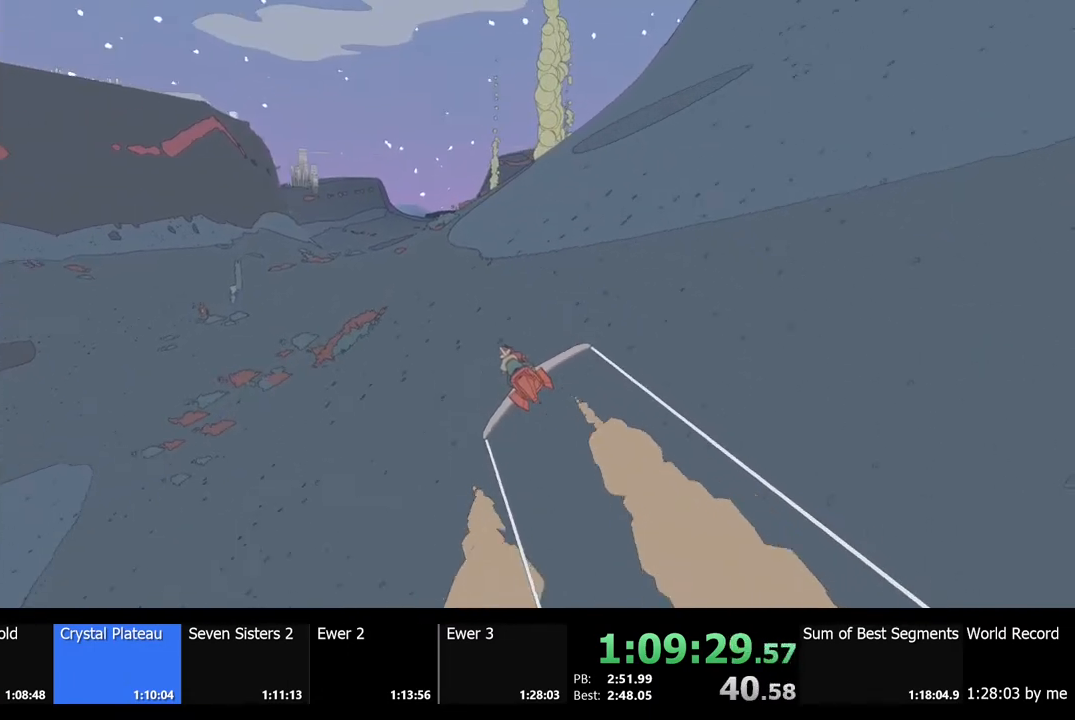
{"keys": ["w"], "mouse": [], "events": []}
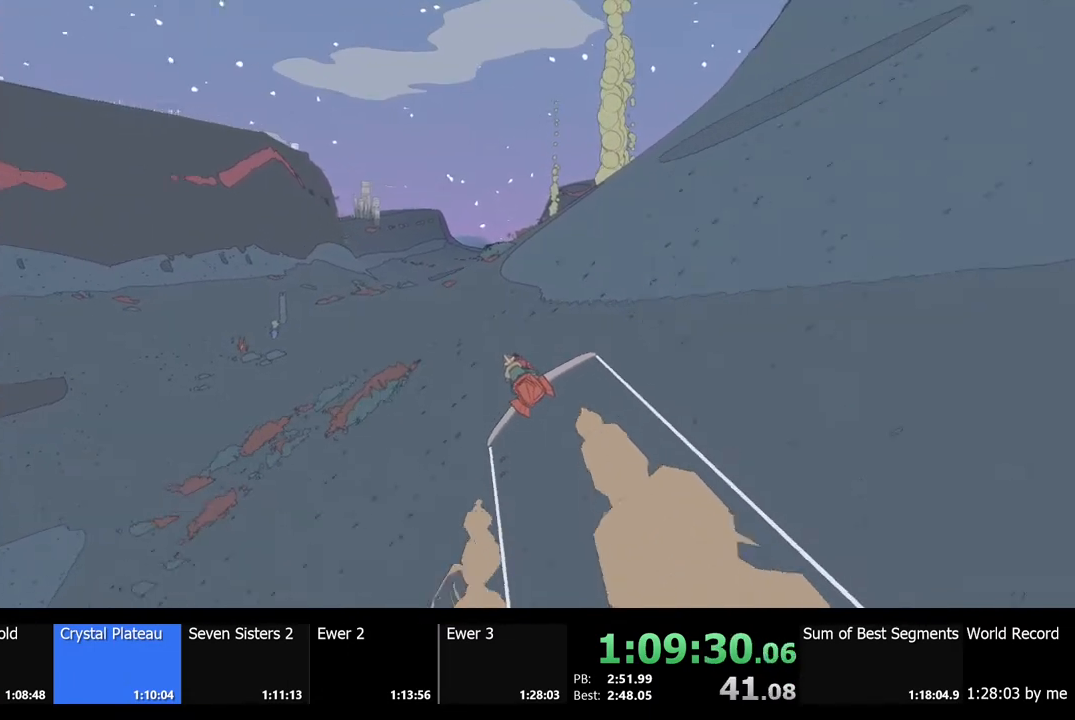
{"keys": ["w"], "mouse": [], "events": []}
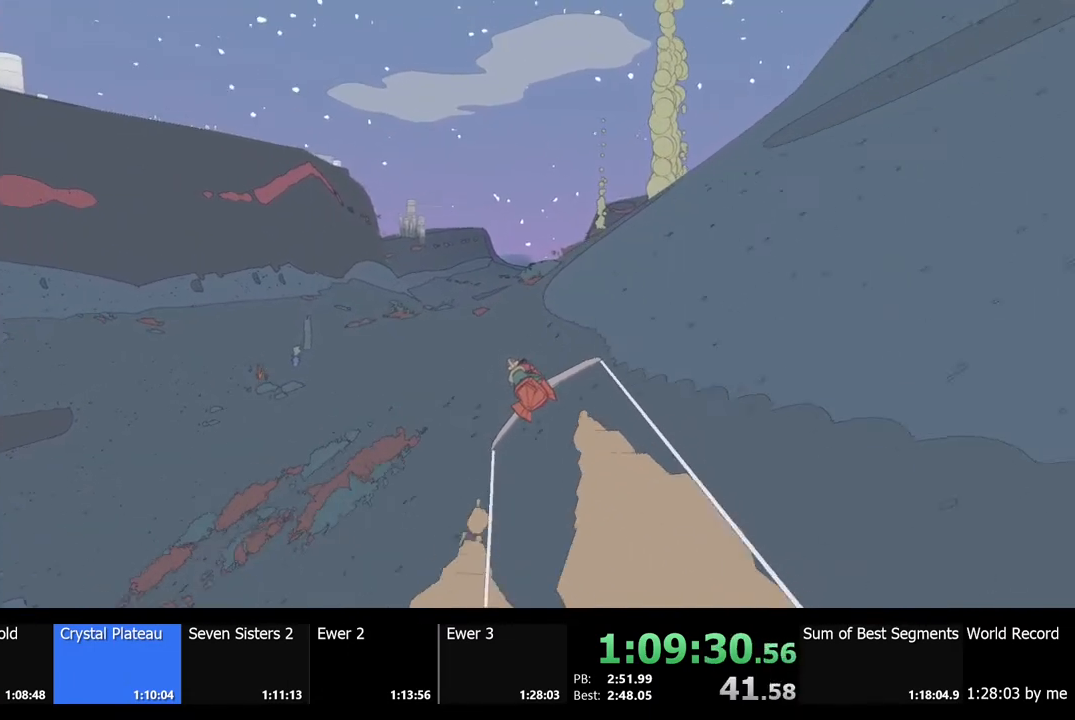
{"keys": ["w"], "mouse": [], "events": []}
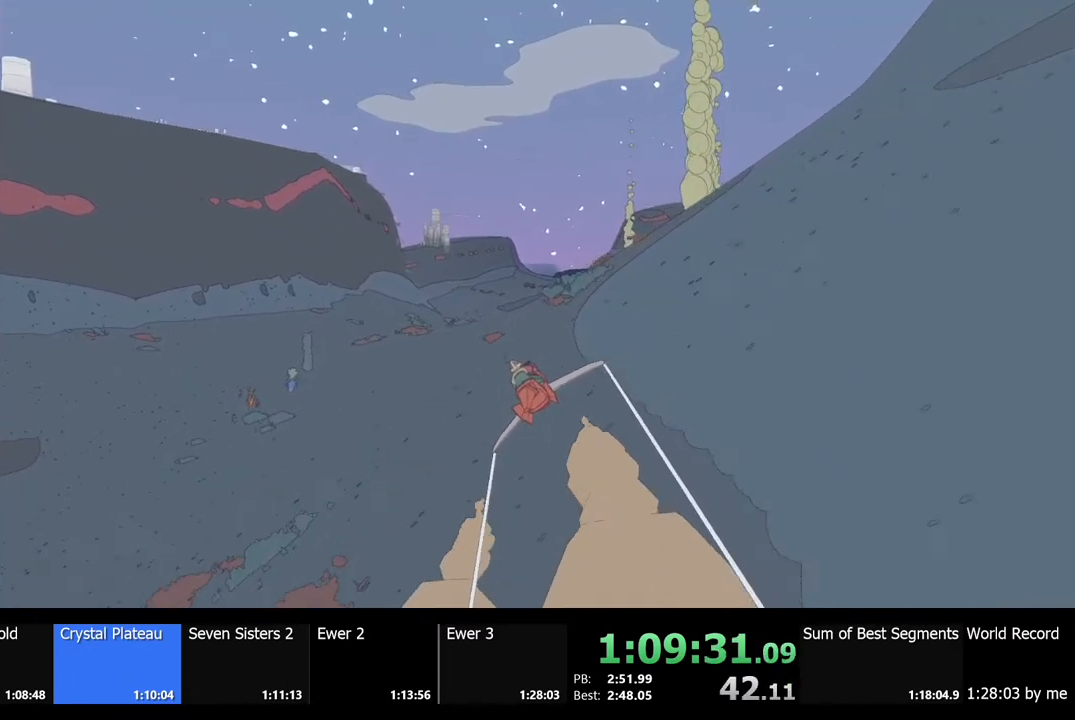
{"keys": ["w"], "mouse": [], "events": []}
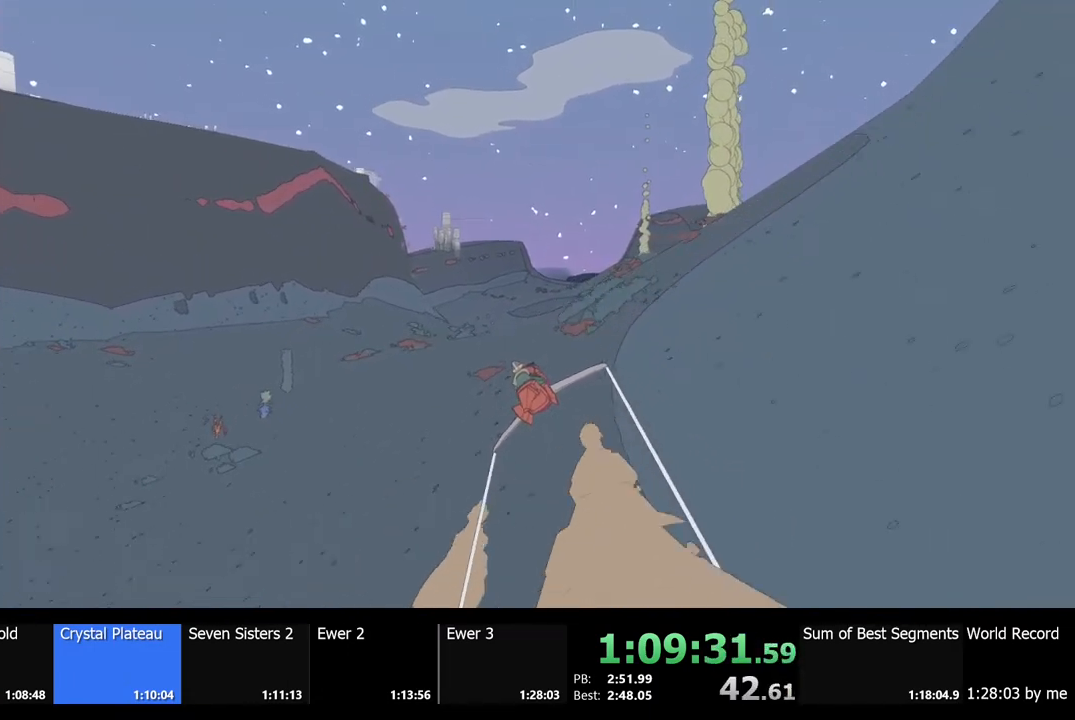
{"keys": ["w"], "mouse": [], "events": []}
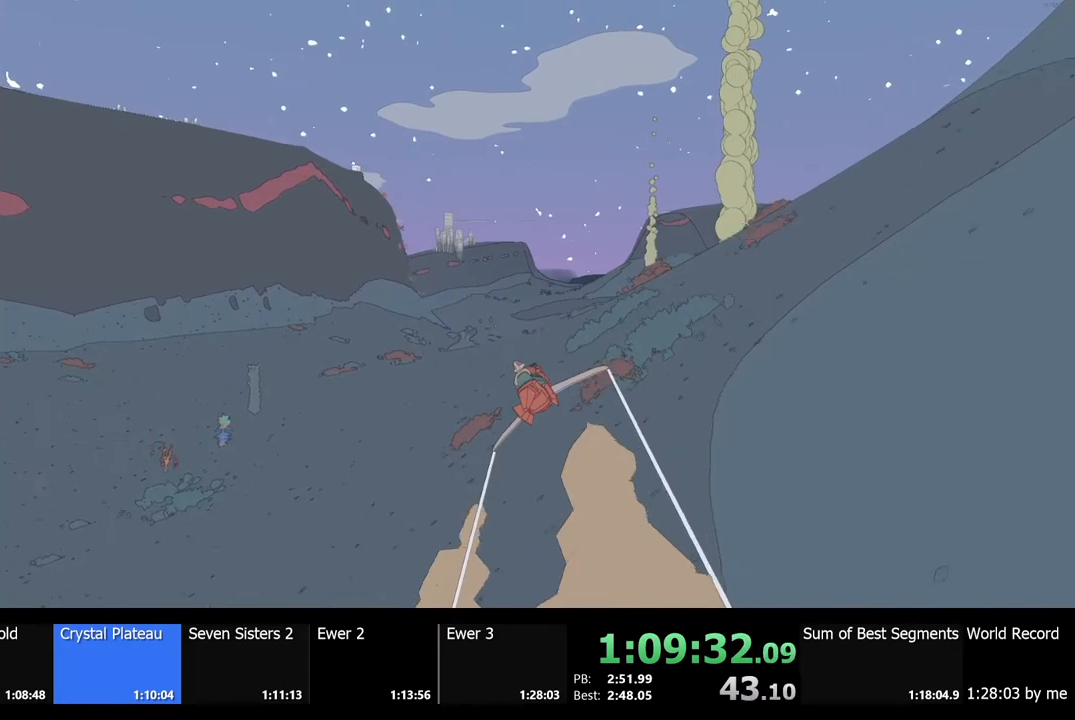
{"keys": ["w"], "mouse": [], "events": [[300, "a", "down"], [367, "a", "up"]]}
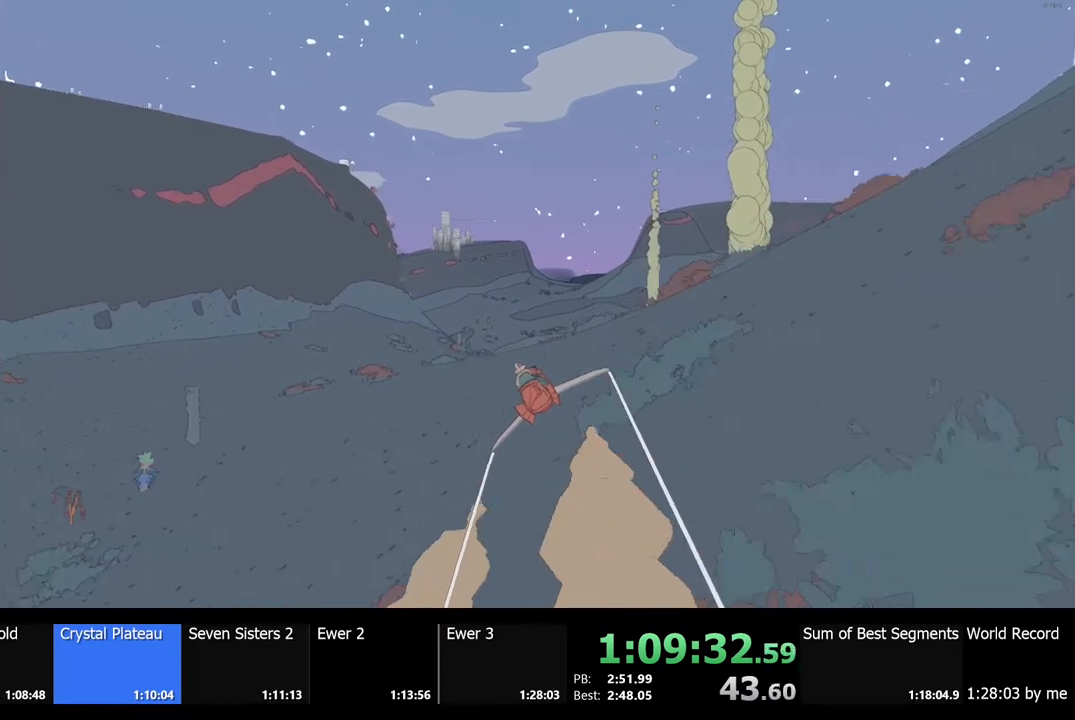
{"keys": ["w"], "mouse": [], "events": []}
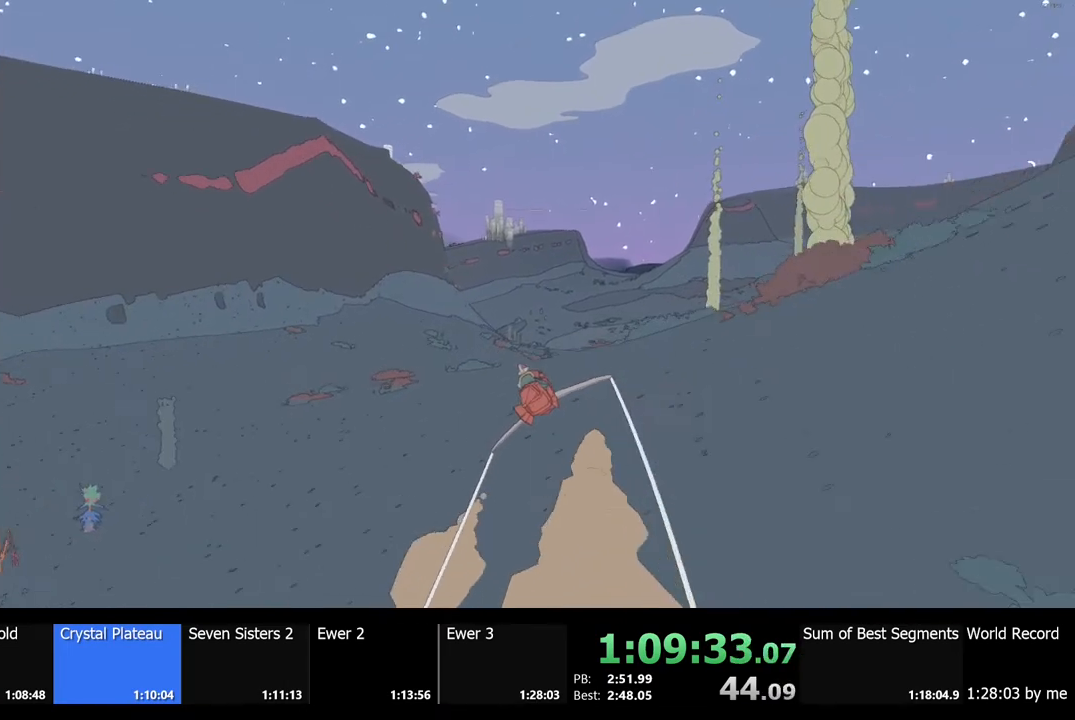
{"keys": ["w"], "mouse": [], "events": [[67, "a", "down"], [167, "a", "up"]]}
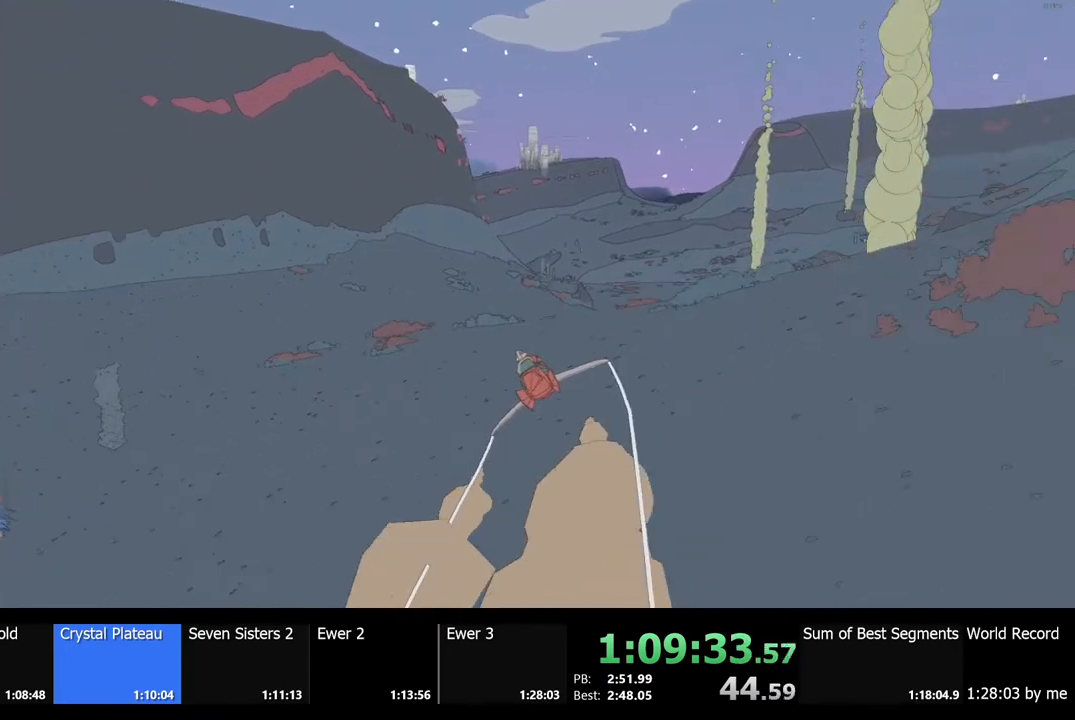
{"keys": ["w"], "mouse": [], "events": []}
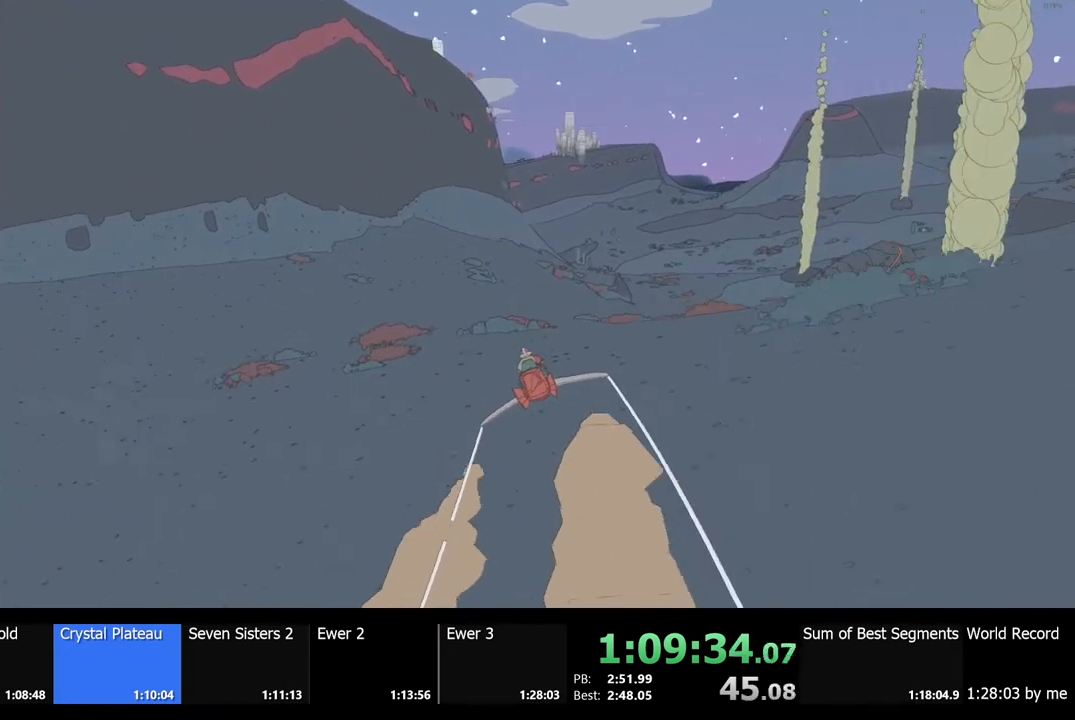
{"keys": ["w"], "mouse": [], "events": []}
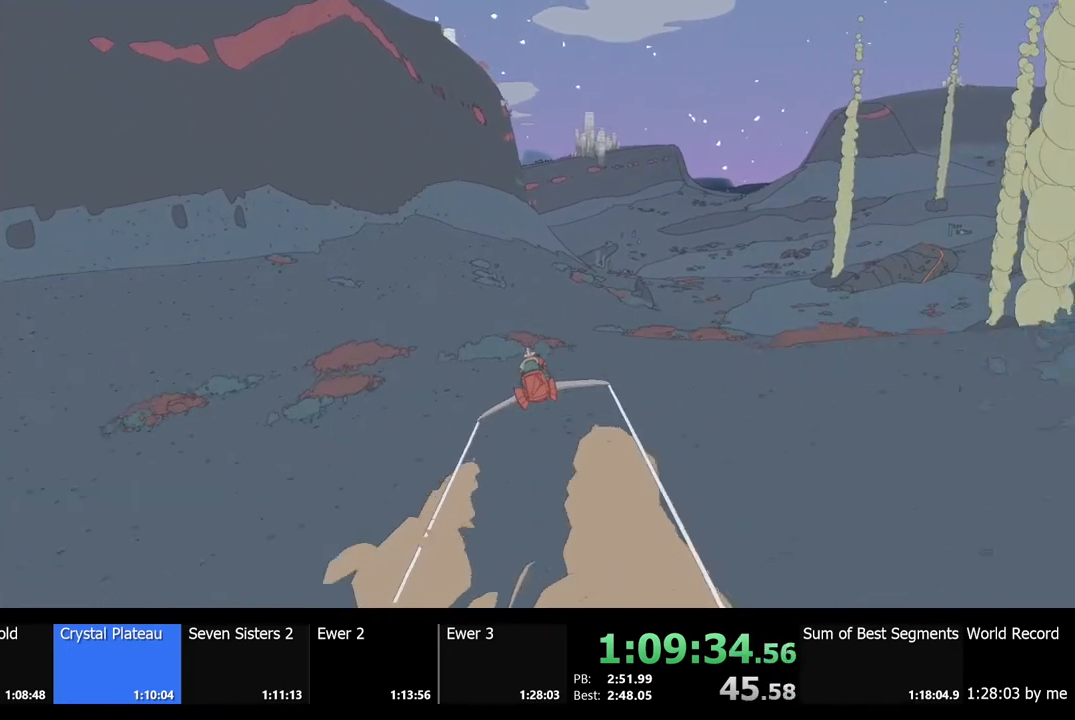
{"keys": ["w"], "mouse": [], "events": []}
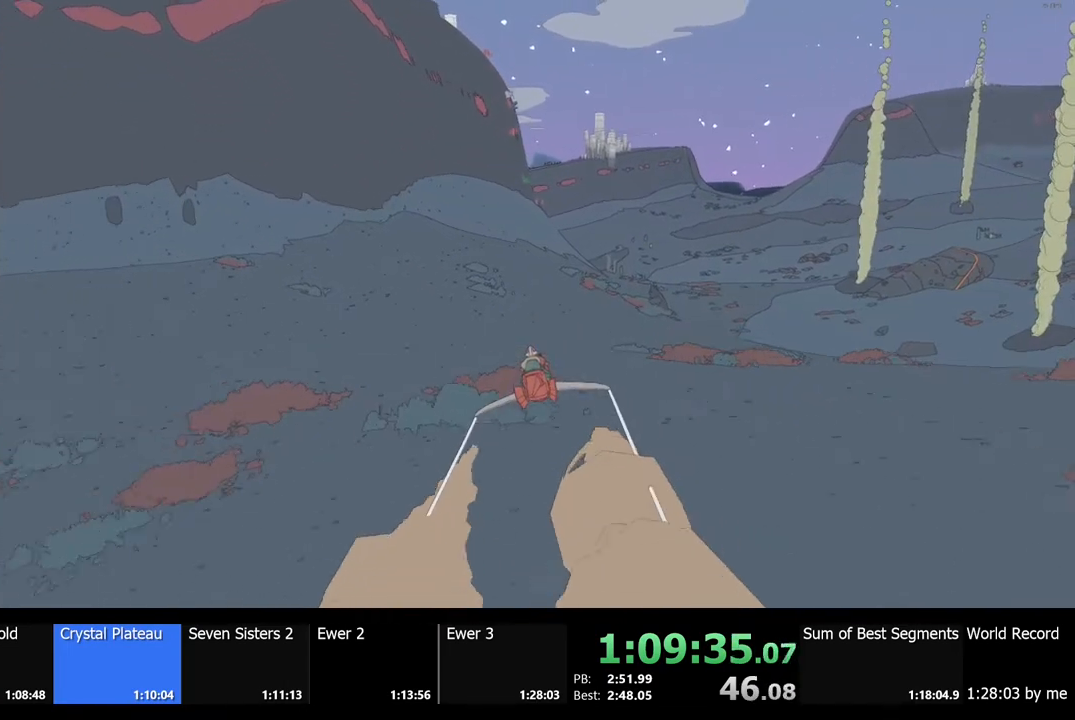
{"keys": ["d", "w"], "mouse": [], "events": [[467, "d", "down"]]}
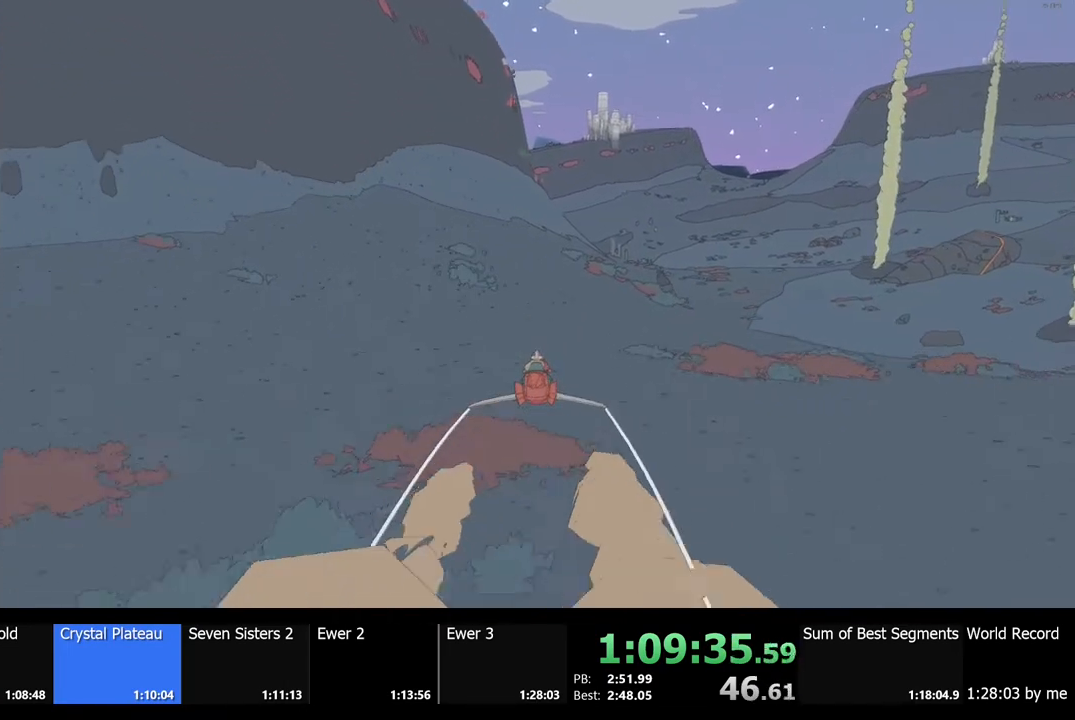
{"keys": ["w"], "mouse": [], "events": [[34, "d", "up"]]}
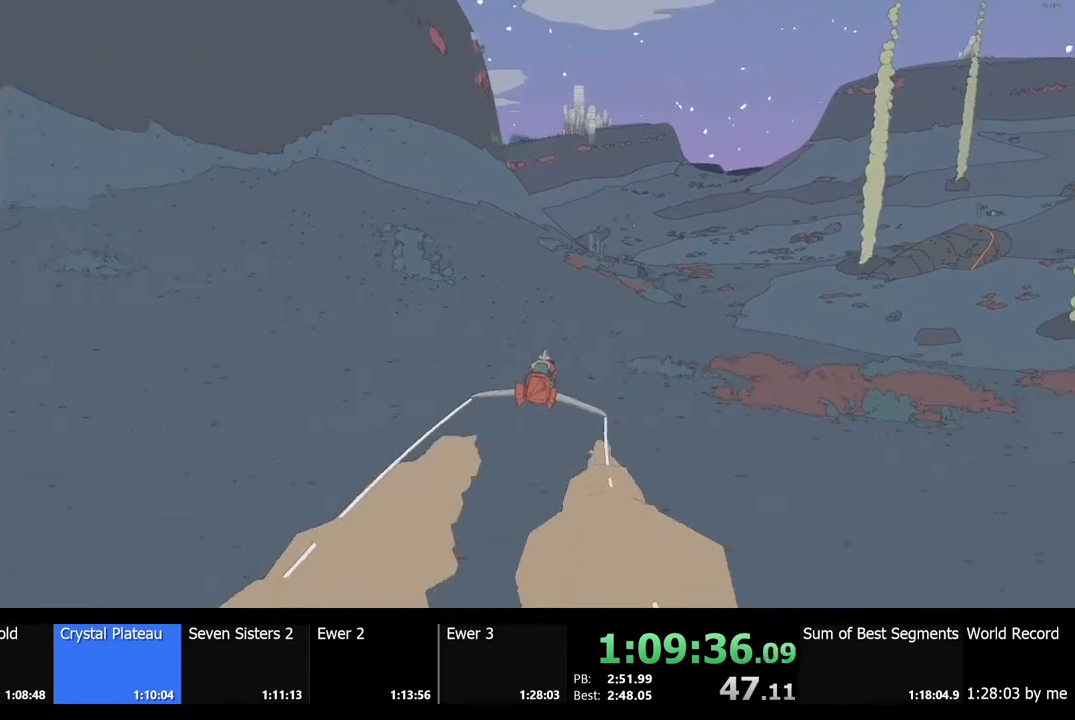
{"keys": ["w"], "mouse": [], "events": []}
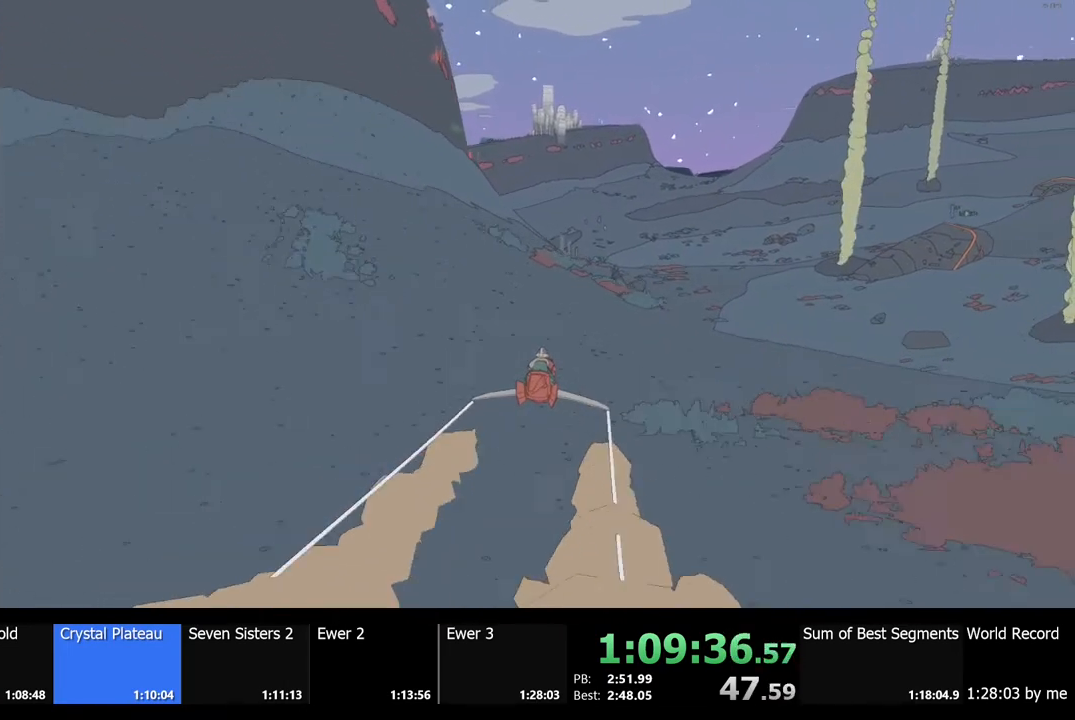
{"keys": ["w"], "mouse": [], "events": [[67, "a", "down"], [167, "a", "up"]]}
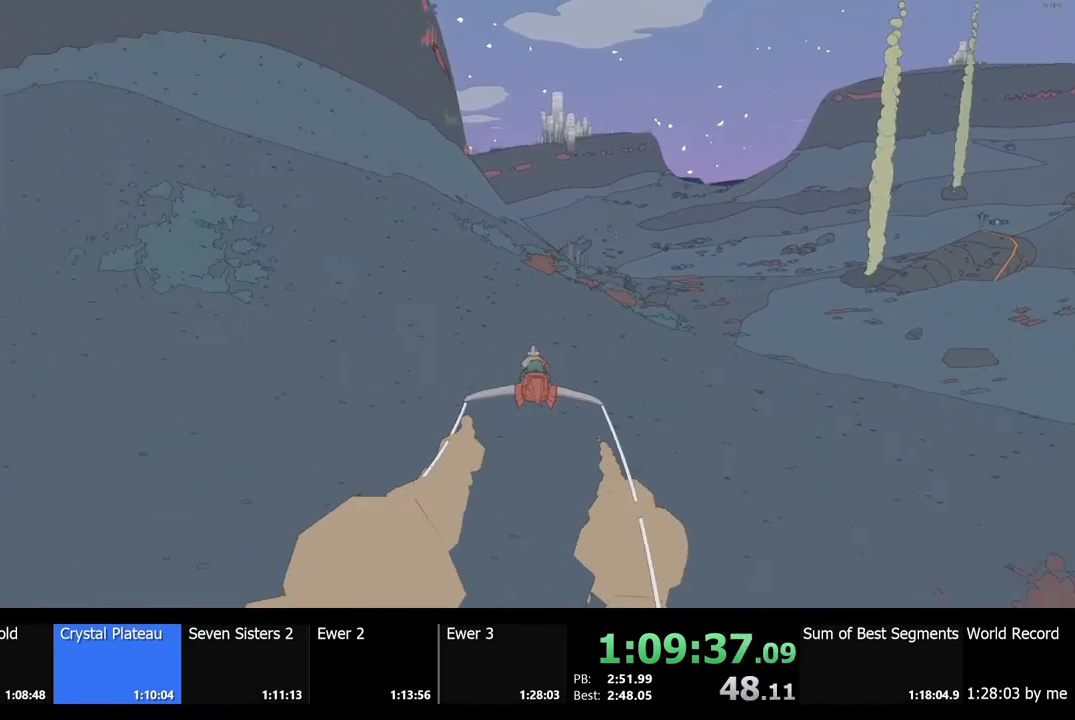
{"keys": ["w"], "mouse": [], "events": [[134, "d", "down"], [234, "d", "up"]]}
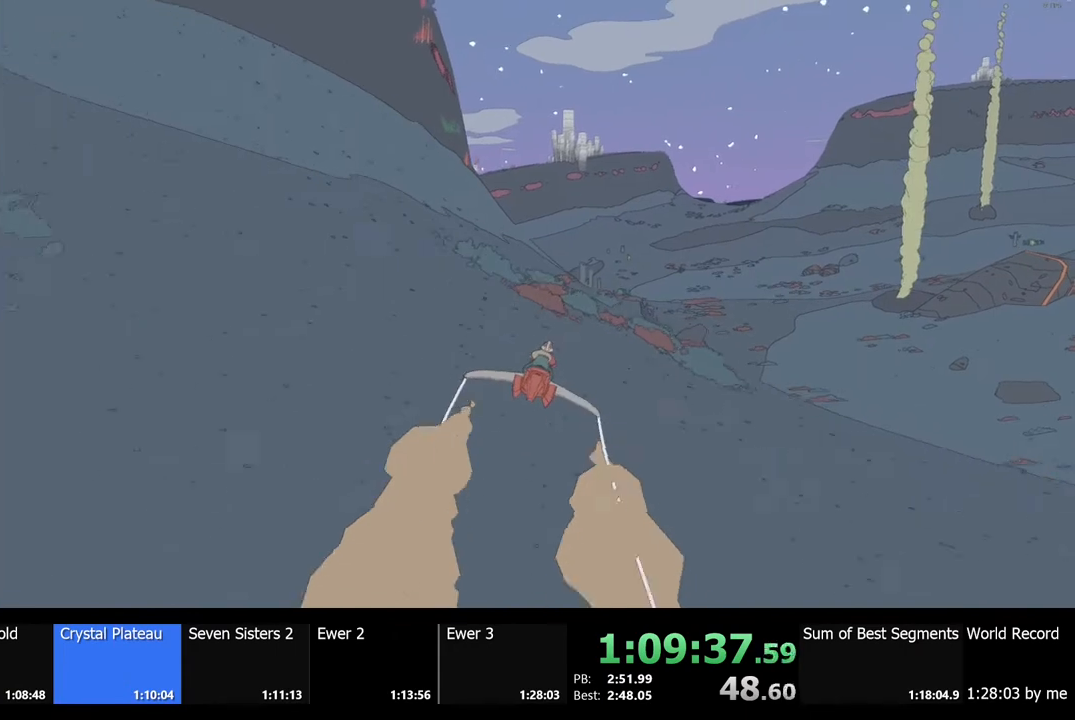
{"keys": ["w"], "mouse": [], "events": []}
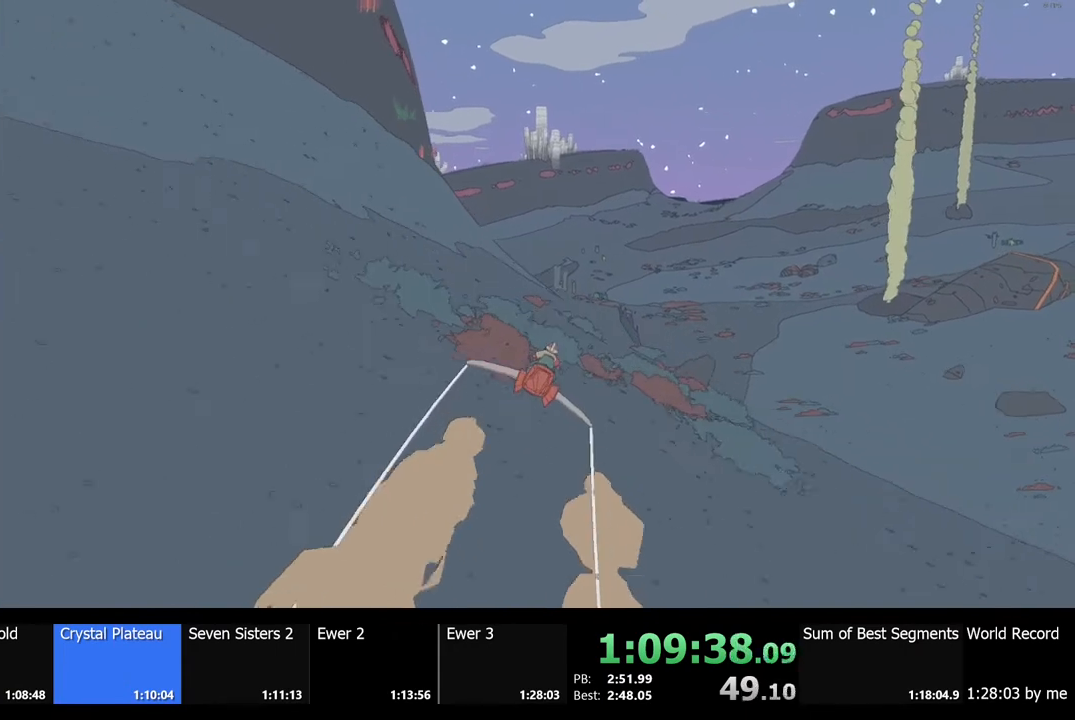
{"keys": ["w"], "mouse": [], "events": []}
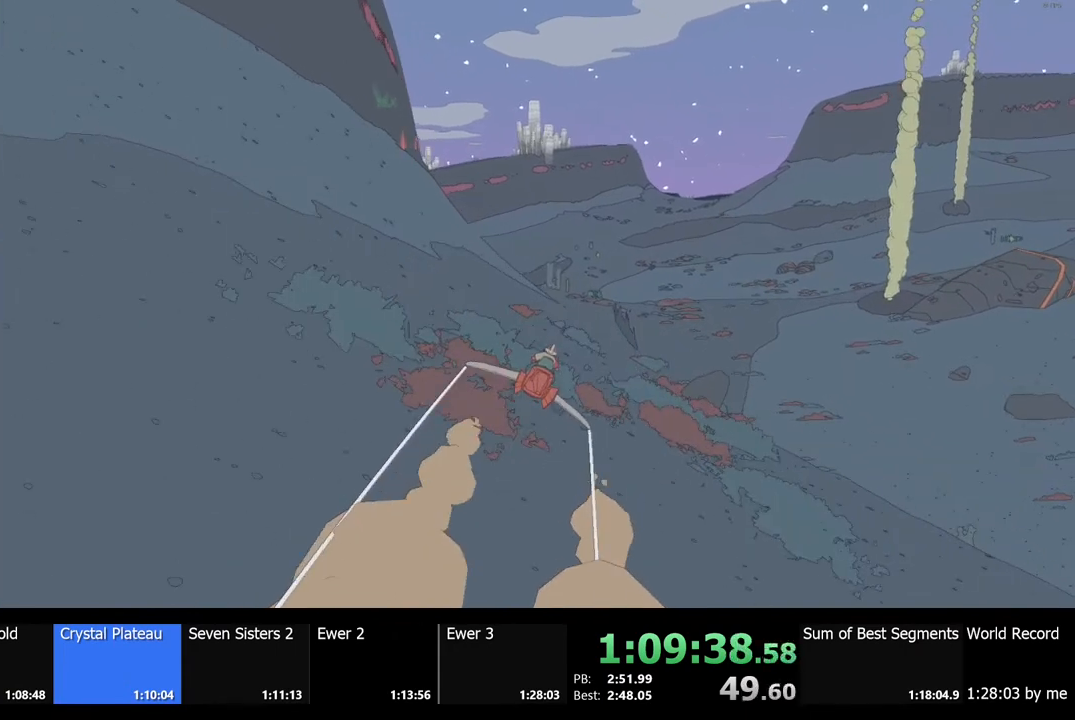
{"keys": ["w"], "mouse": [], "events": []}
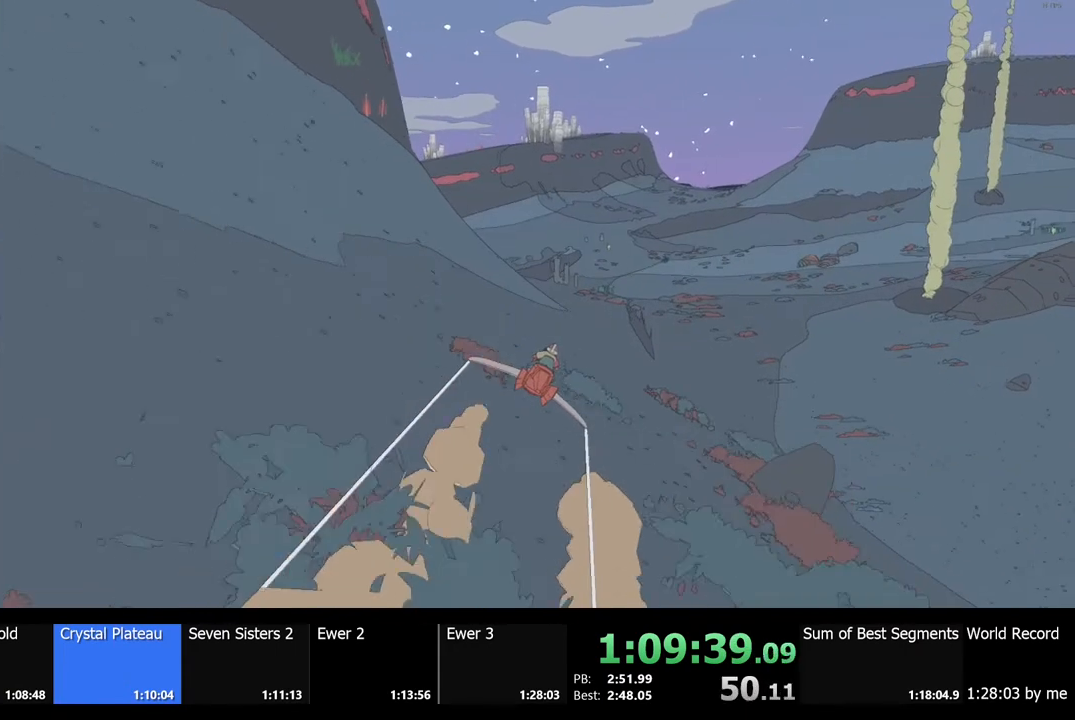
{"keys": ["w"], "mouse": [], "events": []}
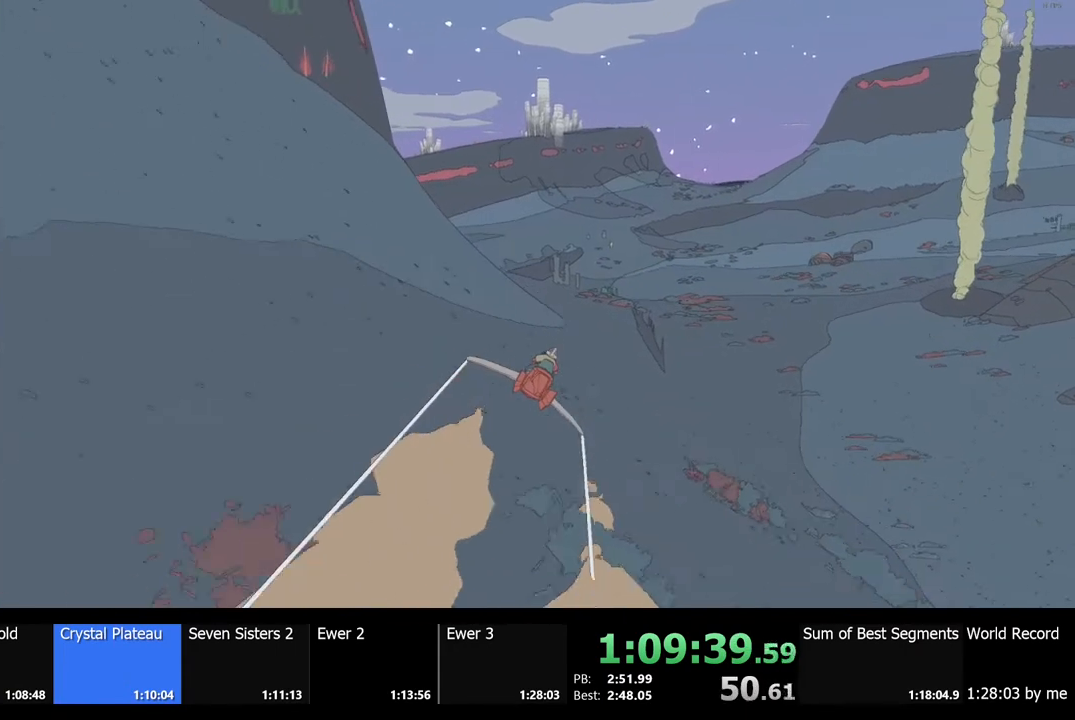
{"keys": ["w"], "mouse": [], "events": [[300, "d", "down"], [367, "d", "up"]]}
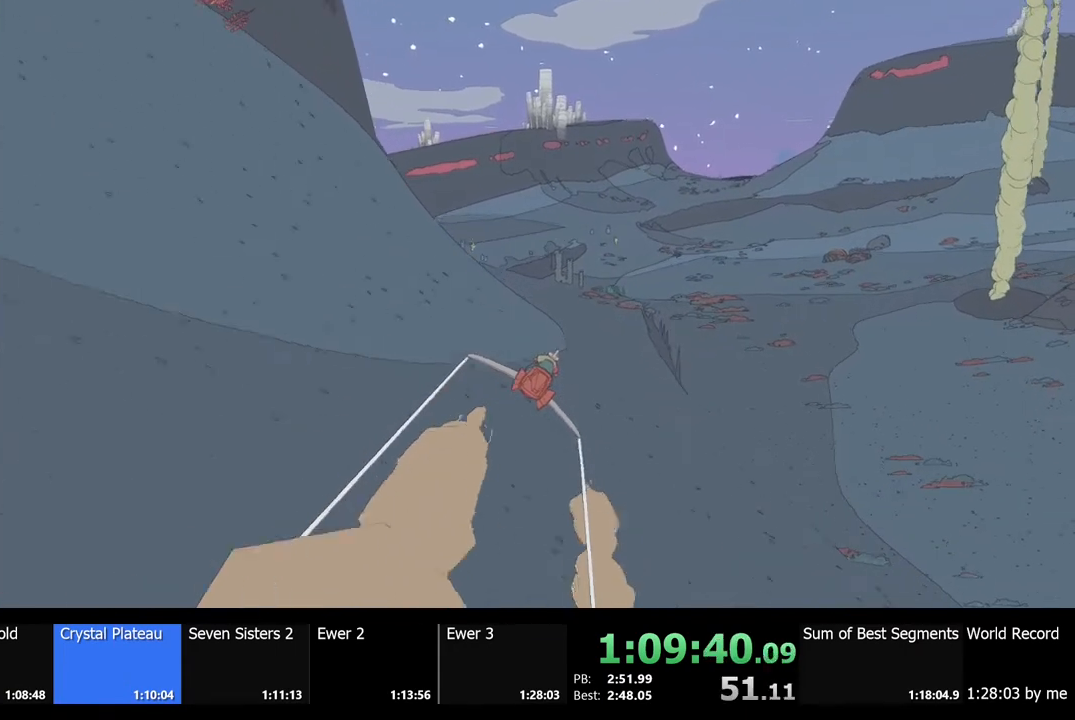
{"keys": ["w"], "mouse": [], "events": []}
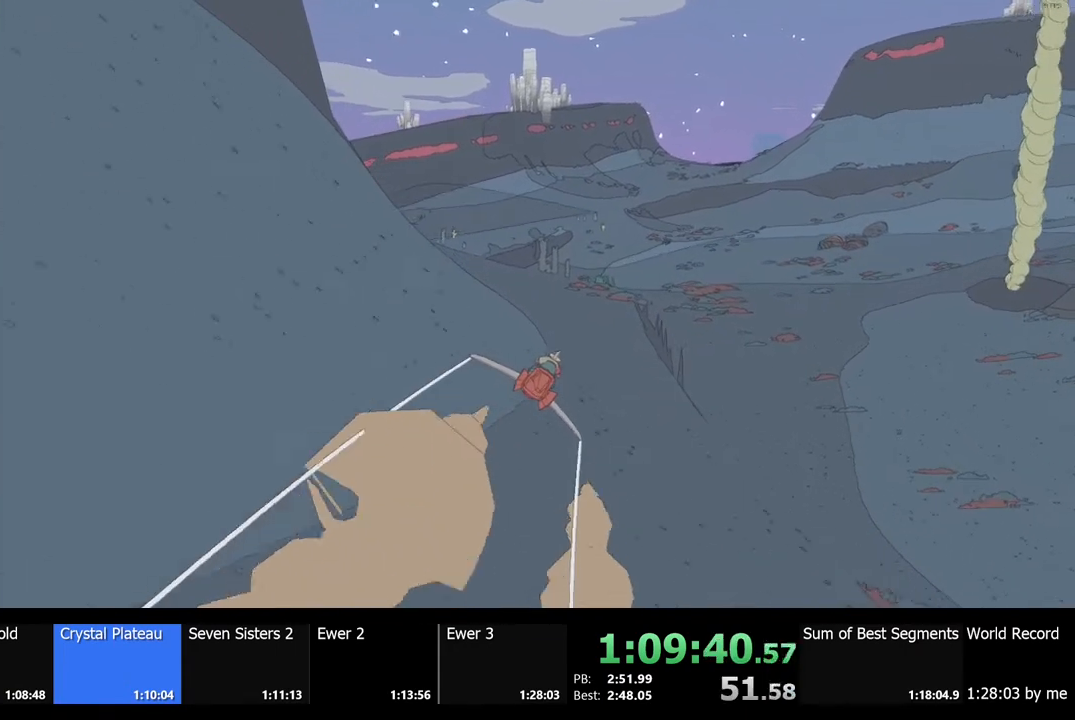
{"keys": ["w"], "mouse": [], "events": []}
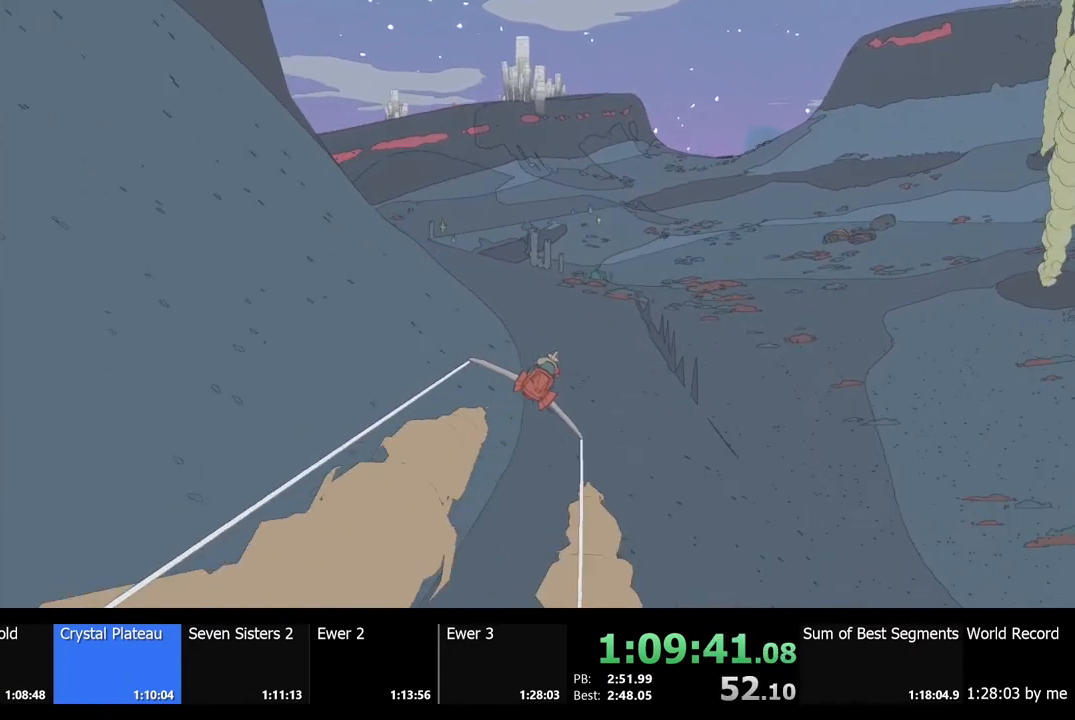
{"keys": ["w"], "mouse": [], "events": []}